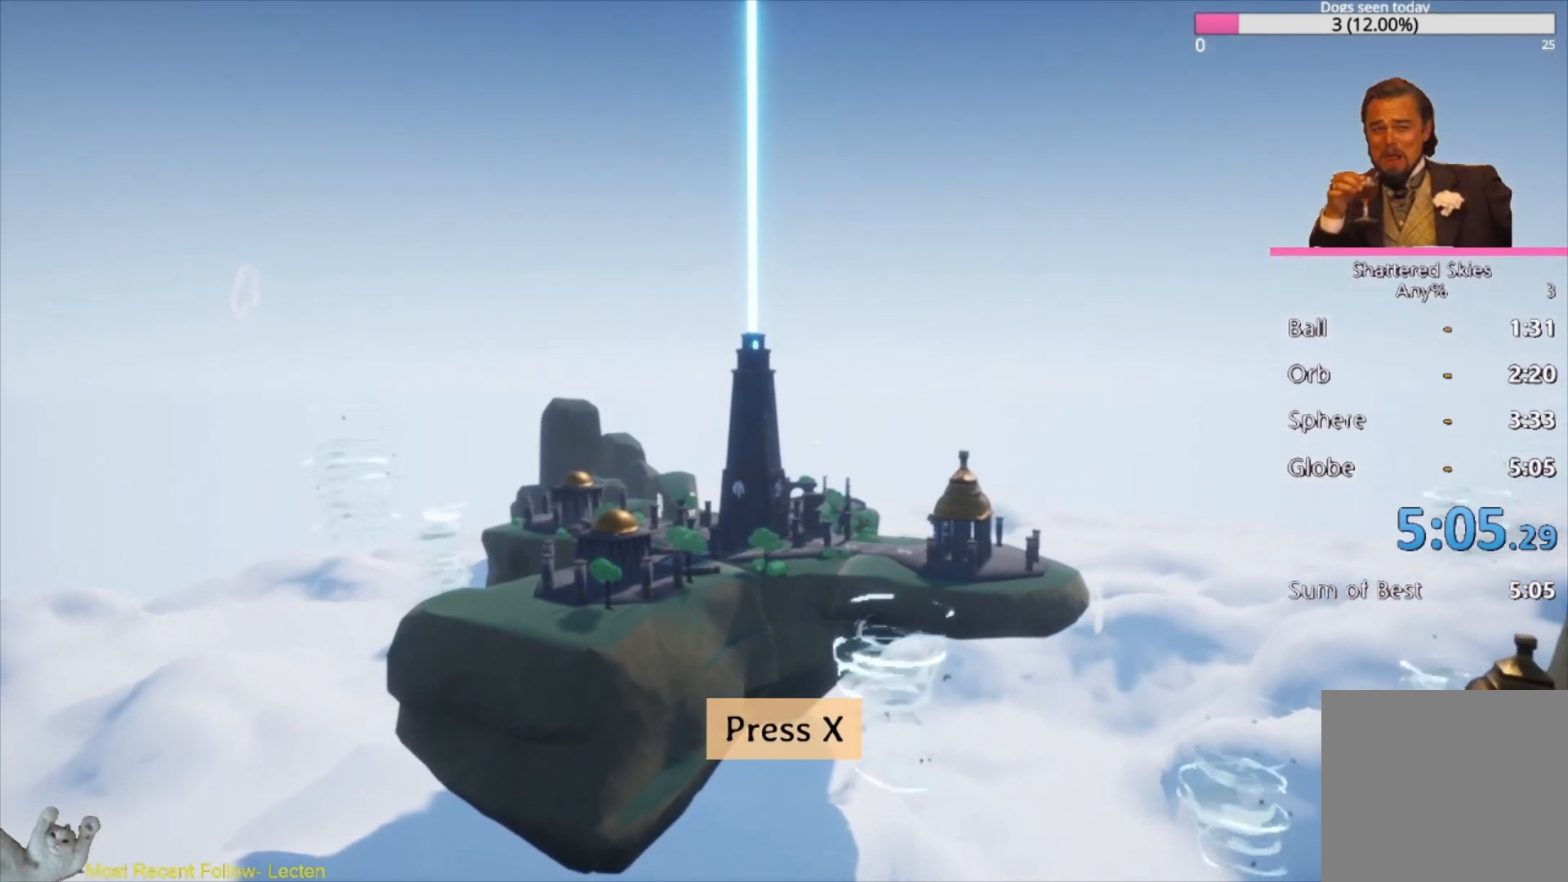
Gameplay with a controller (Xbox layout); each line is a JSON object with the inputs held at the frame after it. "events" lists button and stick changes between this image and that frame as [ms after this image, input, new state], when the widget could be followed in between.
{"buttons": [], "left_stick": "center", "right_stick": "center", "events": [[367, "L1", "down"], [467, "L1", "up"]]}
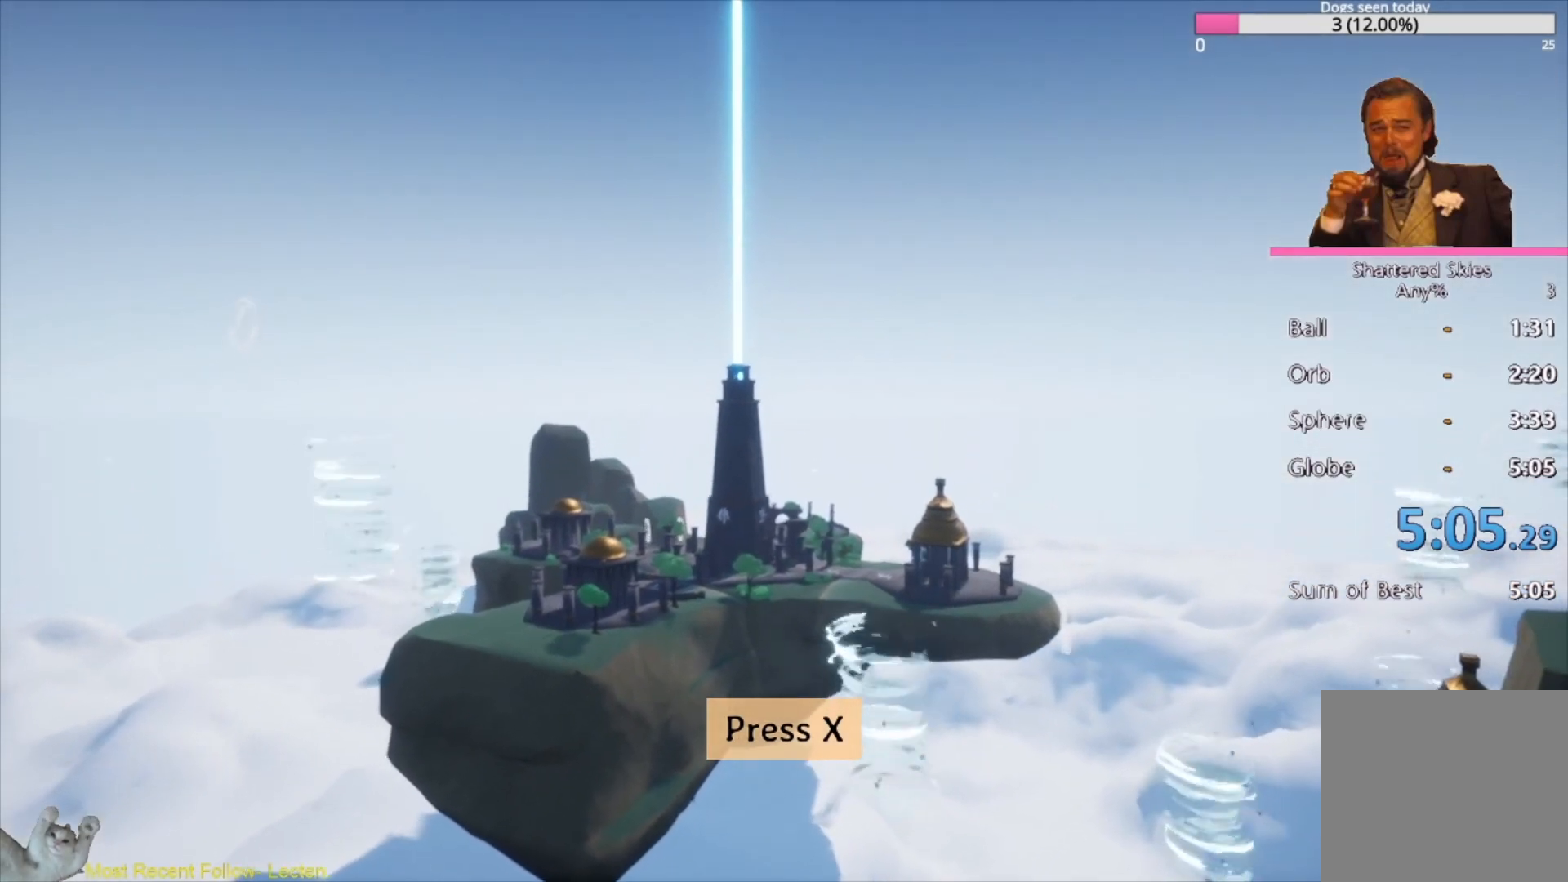
{"buttons": [], "left_stick": "center", "right_stick": "center", "events": []}
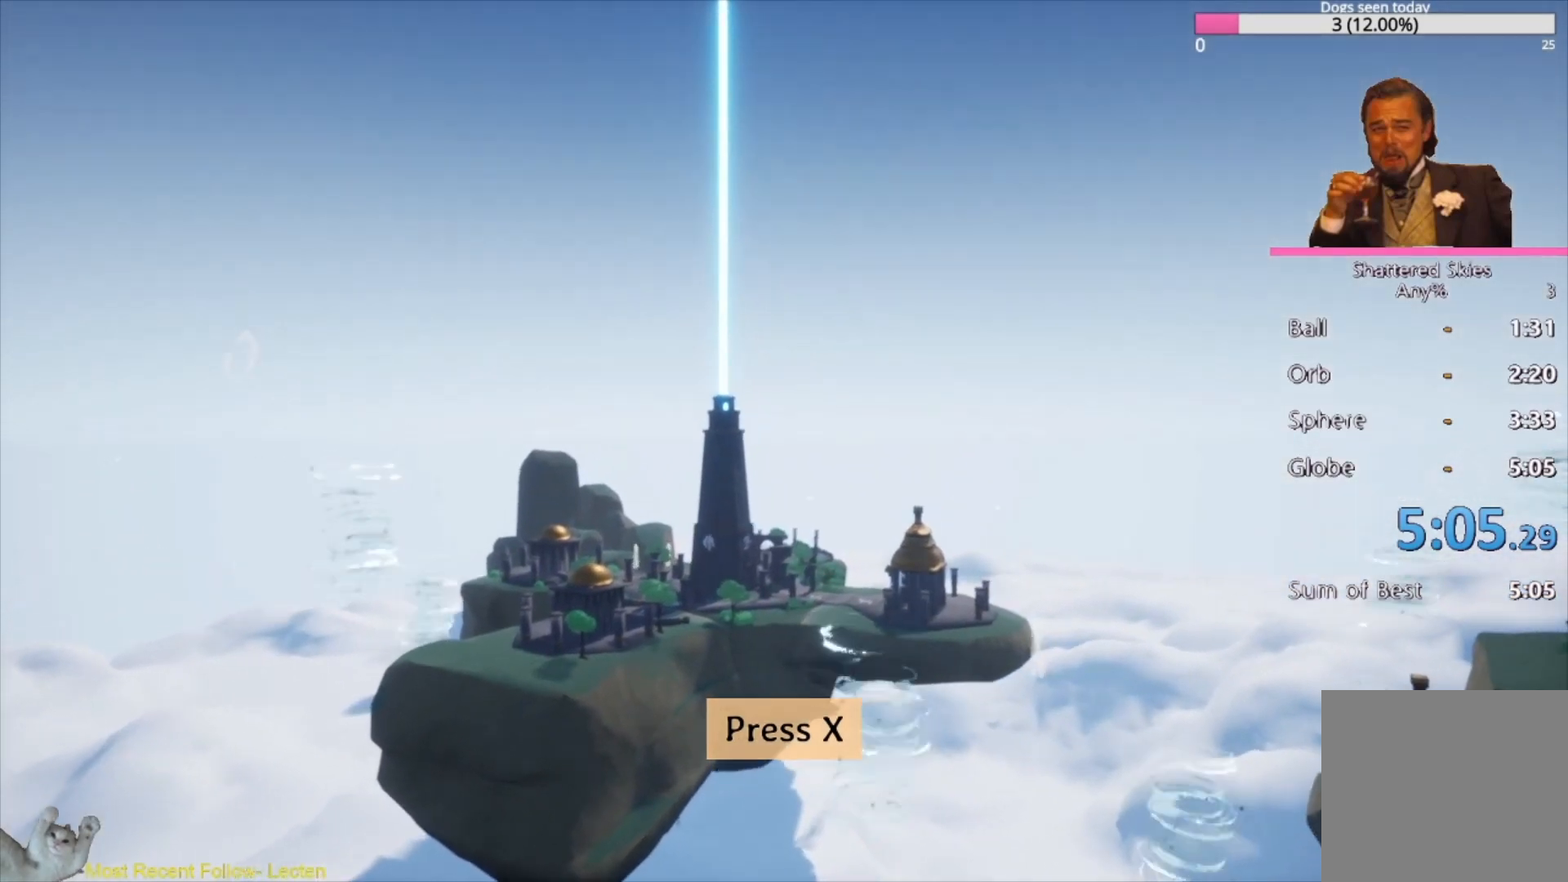
{"buttons": [], "left_stick": "center", "right_stick": "center", "events": []}
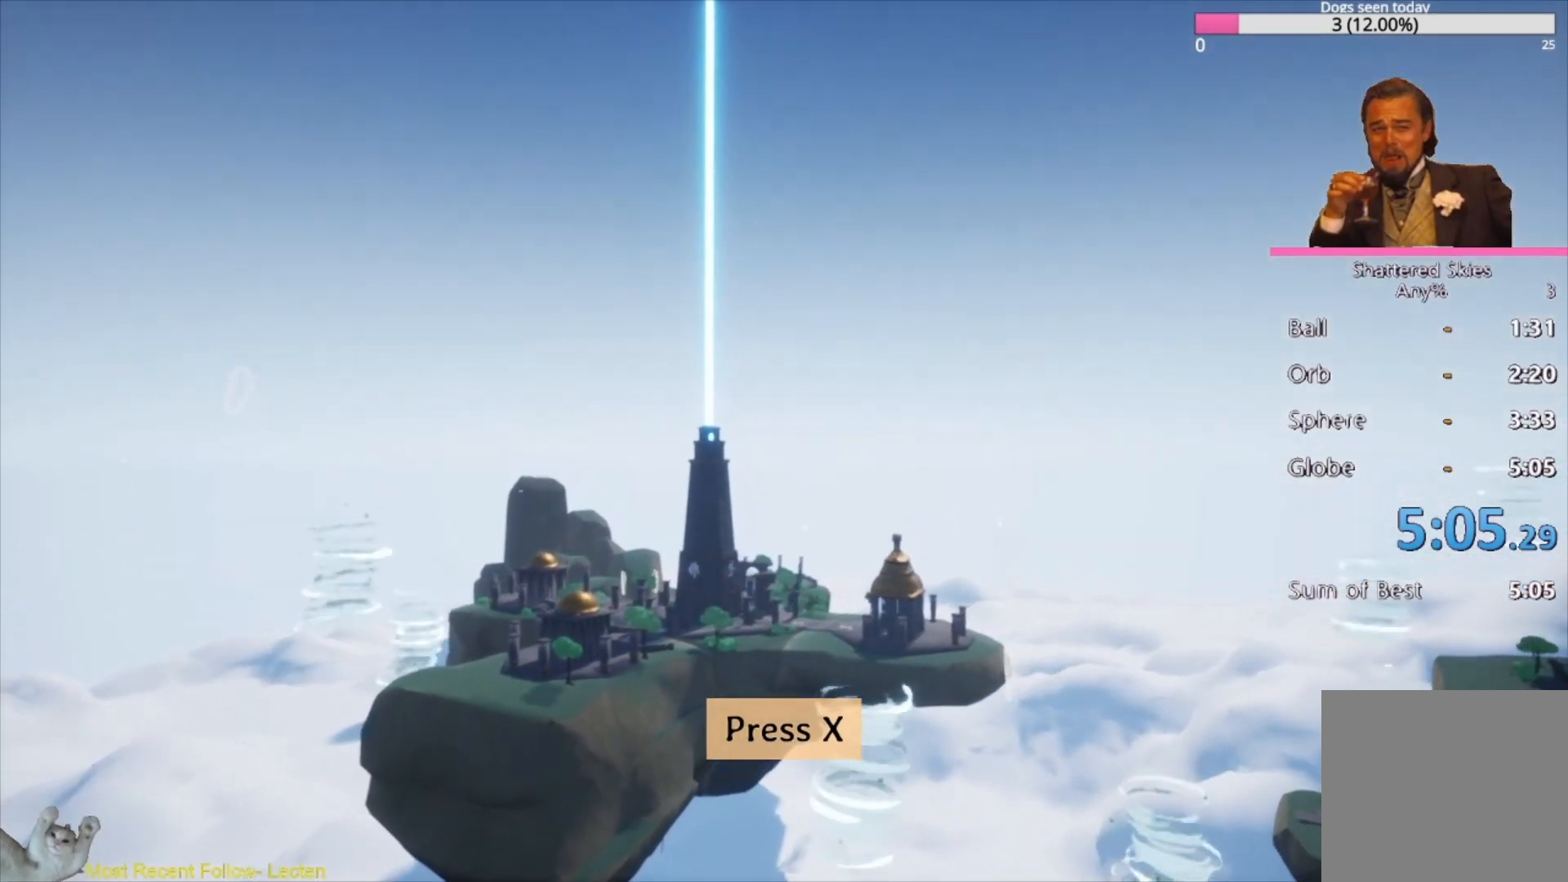
{"buttons": [], "left_stick": "center", "right_stick": "center", "events": []}